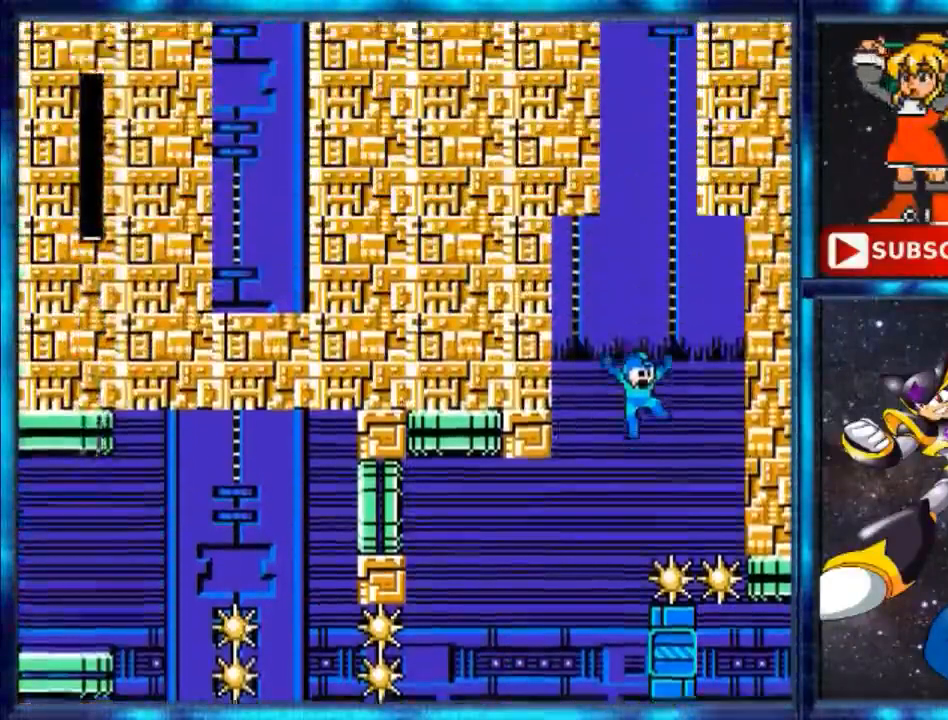
Gameplay with a controller (Nintendo layout); each line is a JSON object with the inputs held at the frame after it. "events" lists button and stick changes between this image and that frame as [ms after this image, input, new state], when the widget could be followed in between. Not read: L3 R3.
{"buttons": [], "events": []}
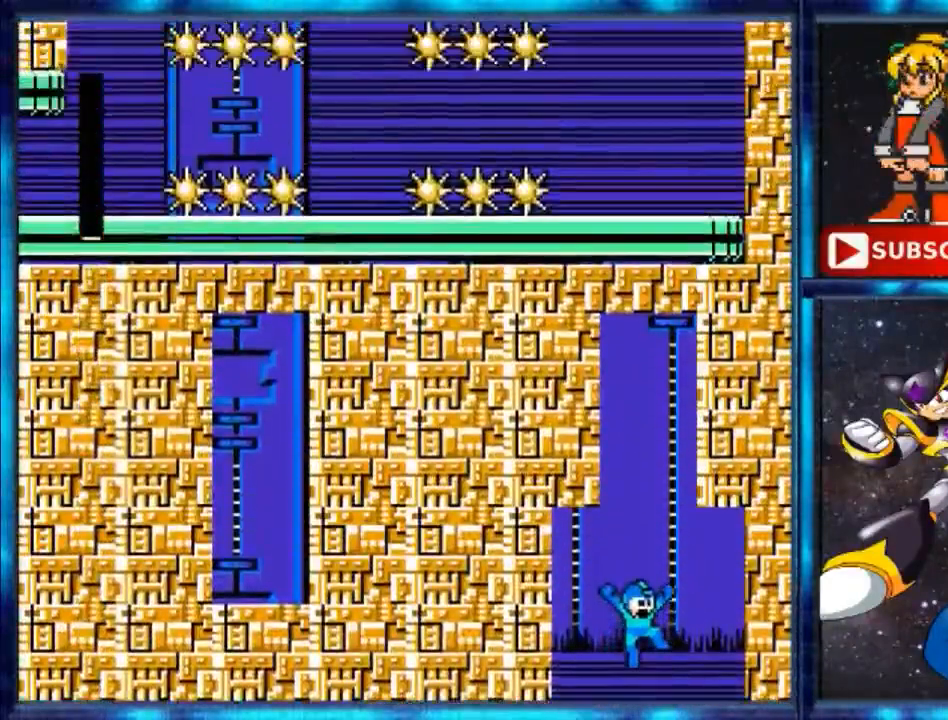
{"buttons": [], "events": []}
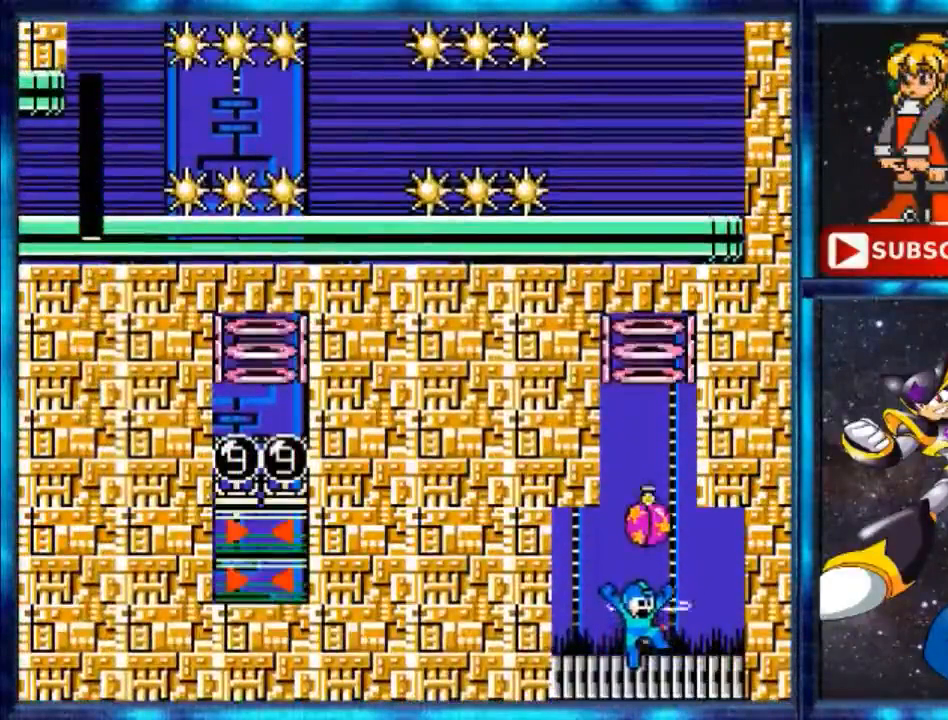
{"buttons": ["A"], "events": [[434, "A", "down"]]}
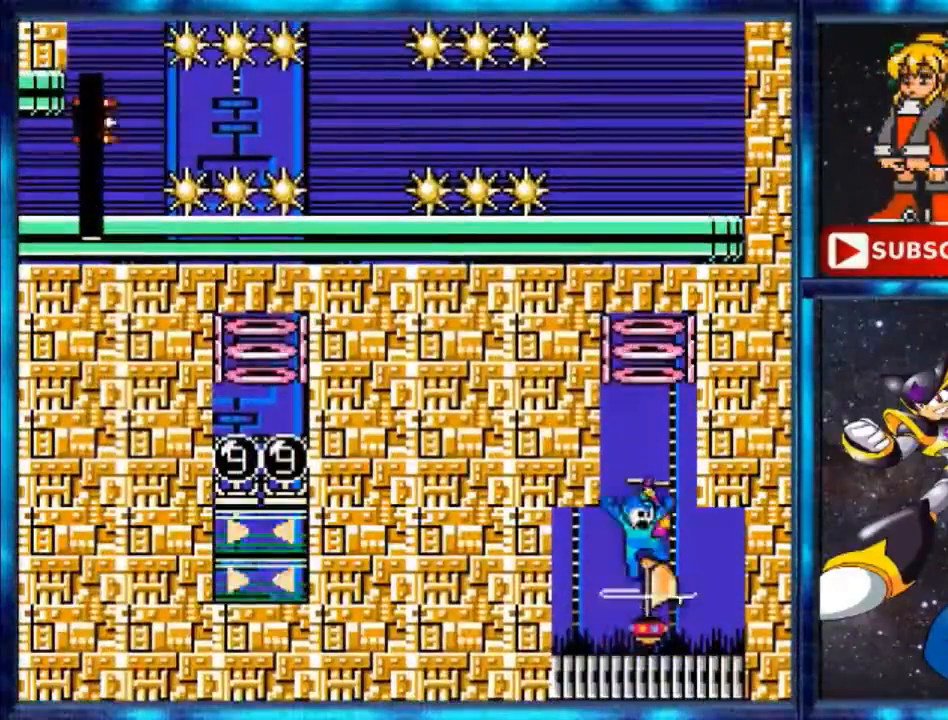
{"buttons": [], "events": [[33, "A", "up"], [66, "DPAD_RIGHT", "down"], [233, "DPAD_RIGHT", "up"]]}
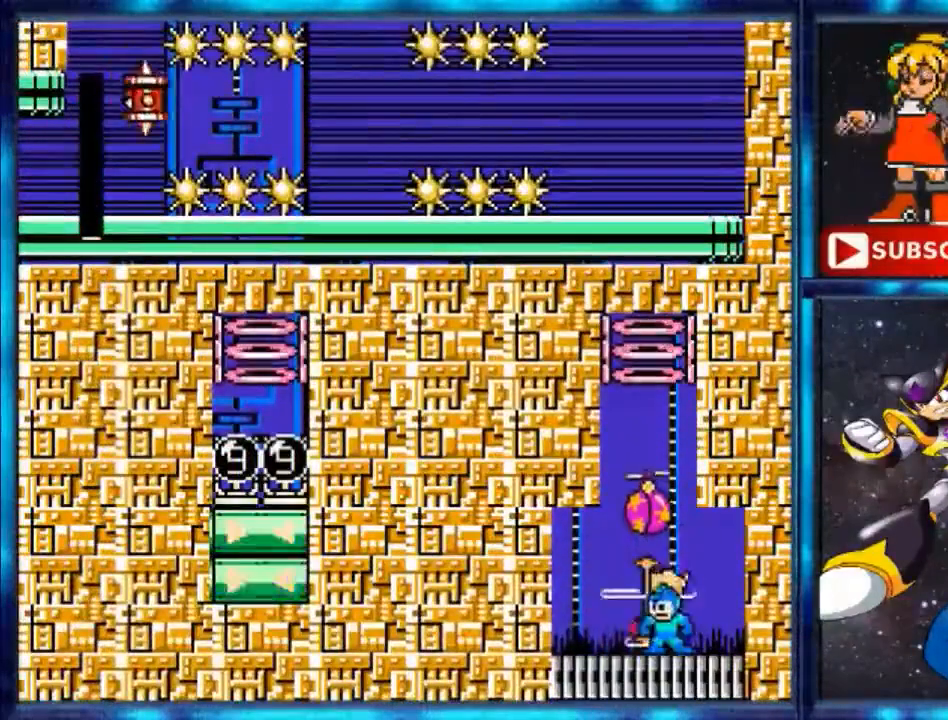
{"buttons": [], "events": []}
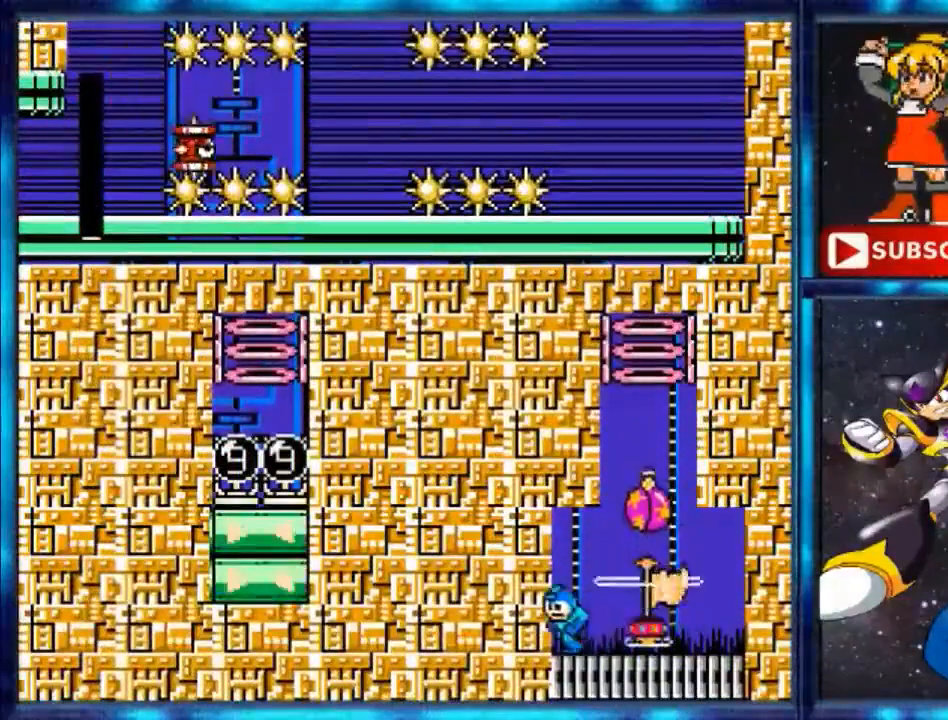
{"buttons": ["B"], "events": [[367, "DPAD_RIGHT", "down"], [433, "B", "down"], [433, "DPAD_RIGHT", "up"]]}
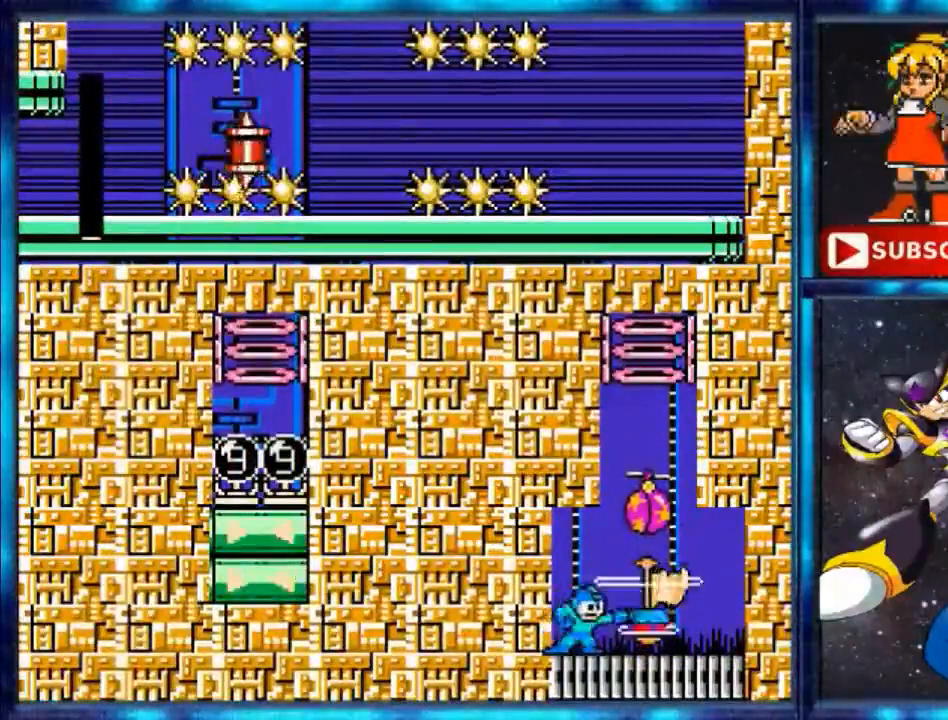
{"buttons": [], "events": [[100, "A", "down"], [100, "DPAD_RIGHT", "down"], [133, "B", "up"], [234, "A", "up"], [434, "DPAD_RIGHT", "up"]]}
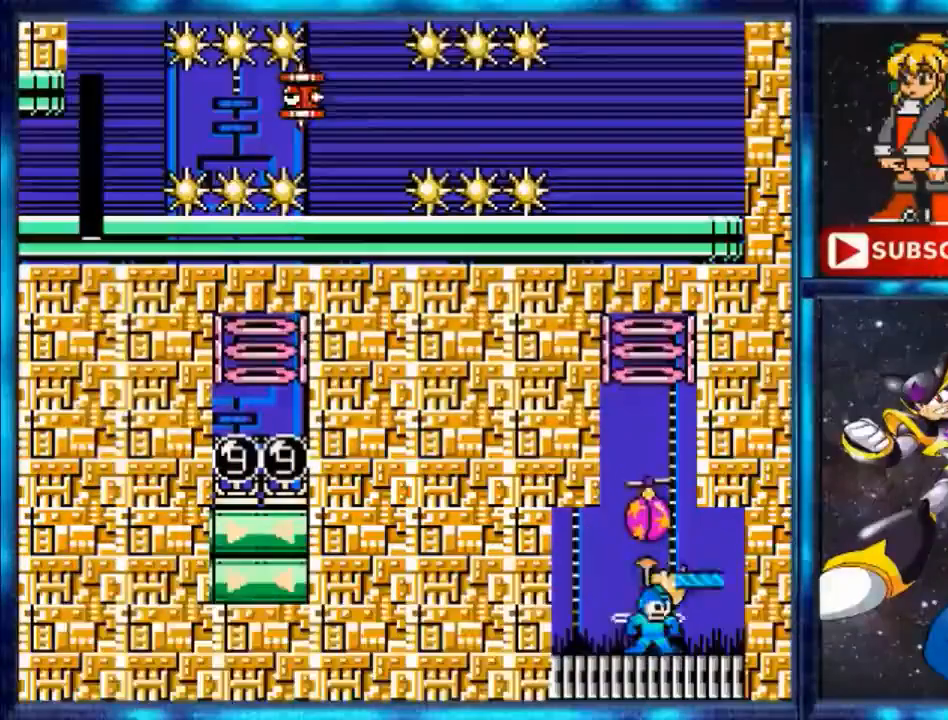
{"buttons": [], "events": [[66, "A", "down"], [333, "A", "up"]]}
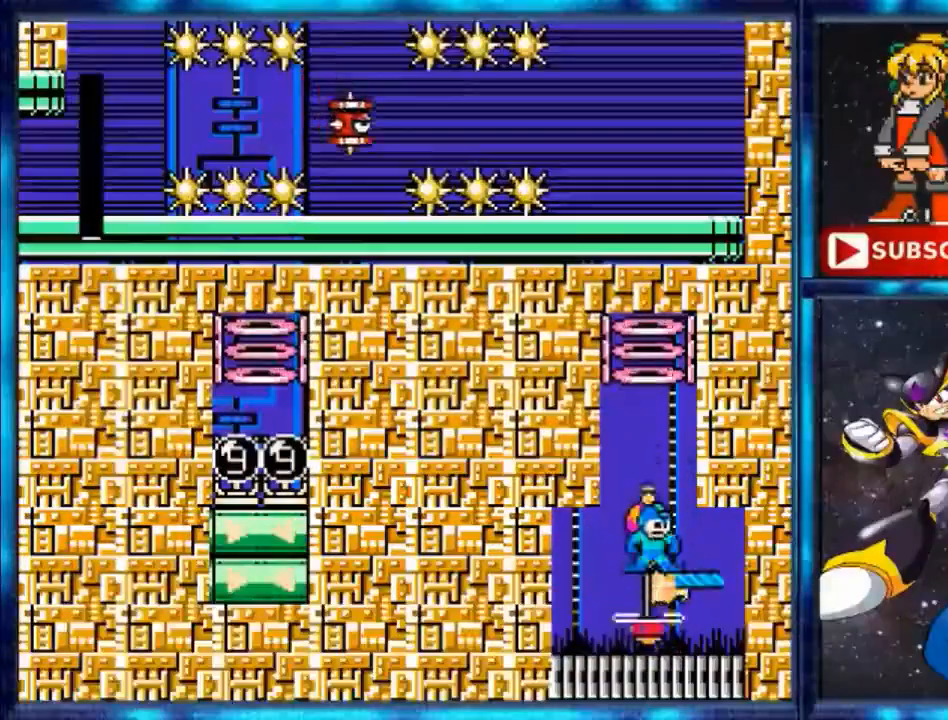
{"buttons": ["A"], "events": [[100, "A", "down"]]}
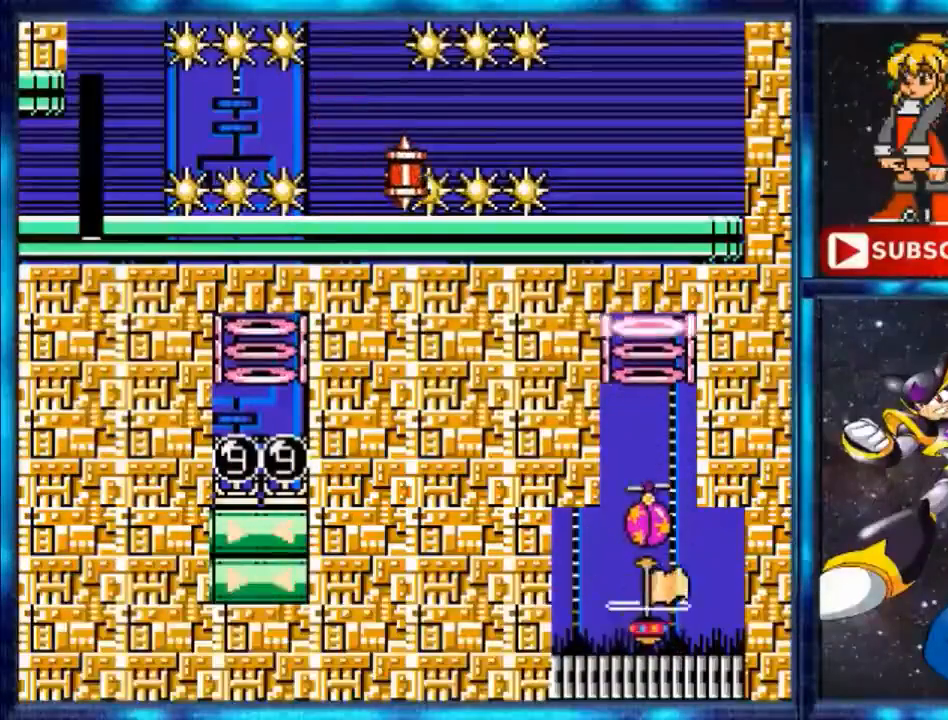
{"buttons": [], "events": [[133, "A", "up"]]}
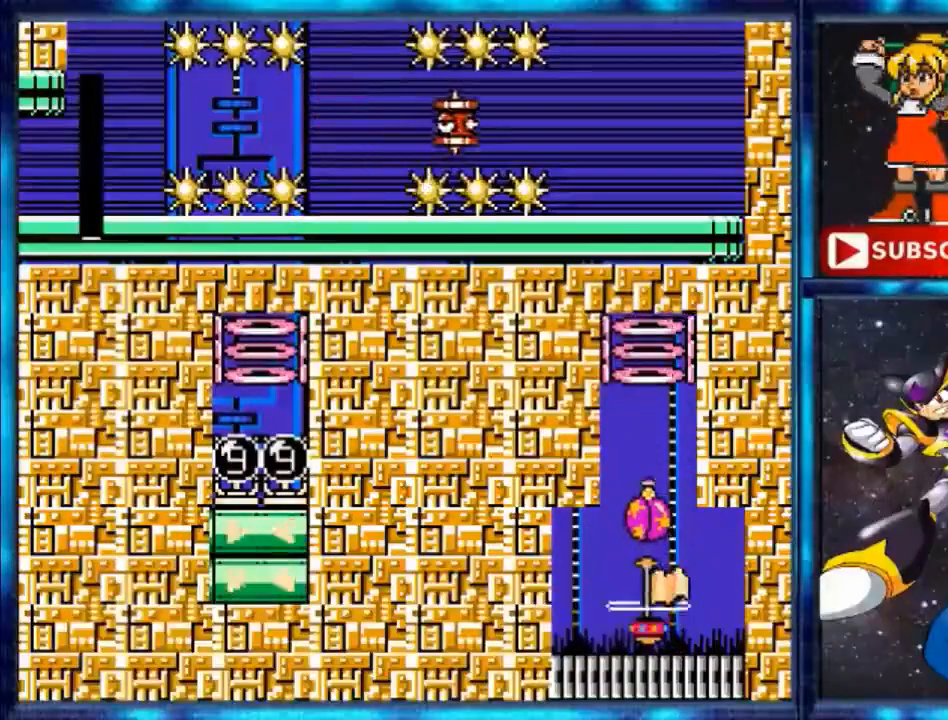
{"buttons": [], "events": []}
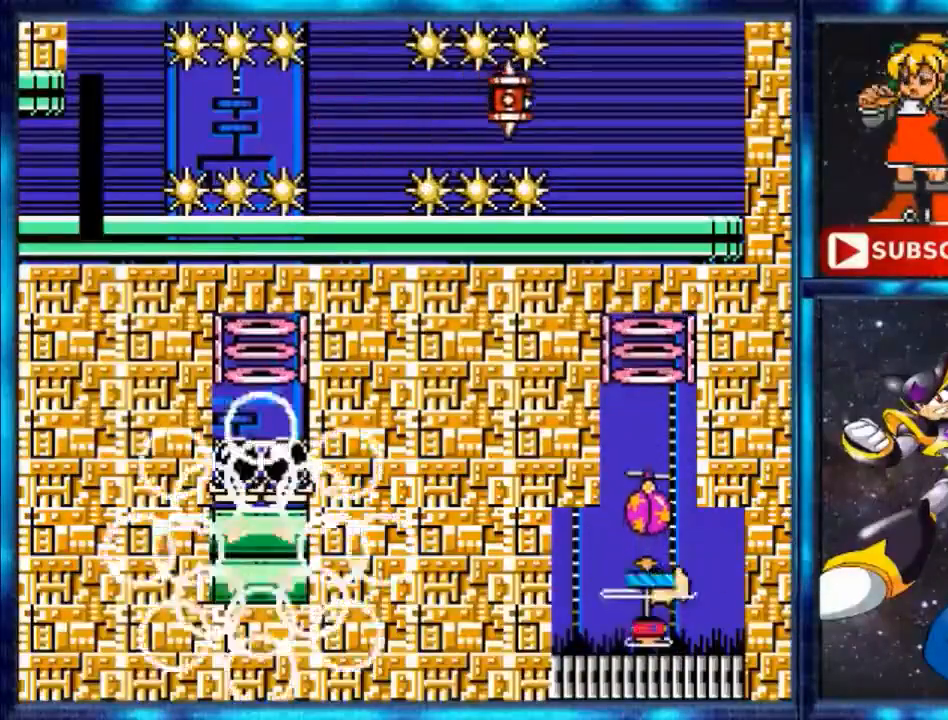
{"buttons": [], "events": []}
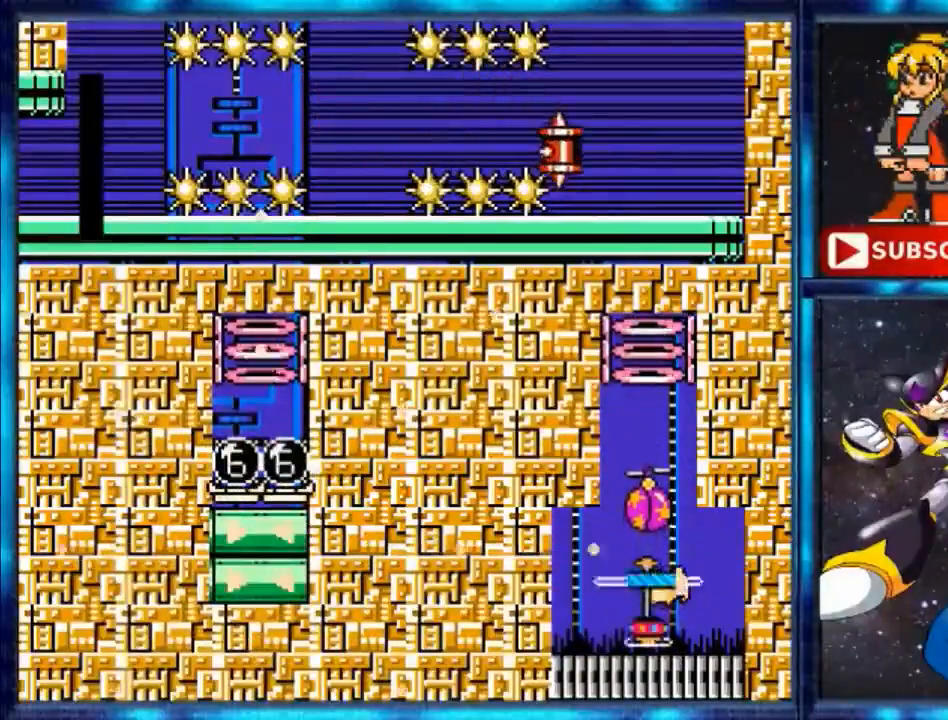
{"buttons": [], "events": []}
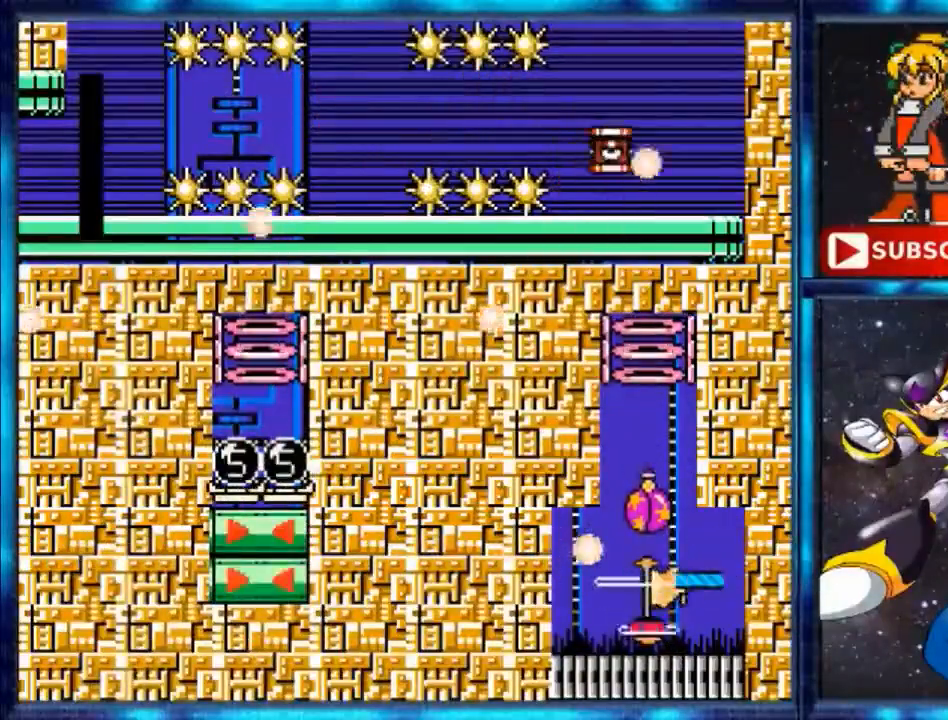
{"buttons": [], "events": []}
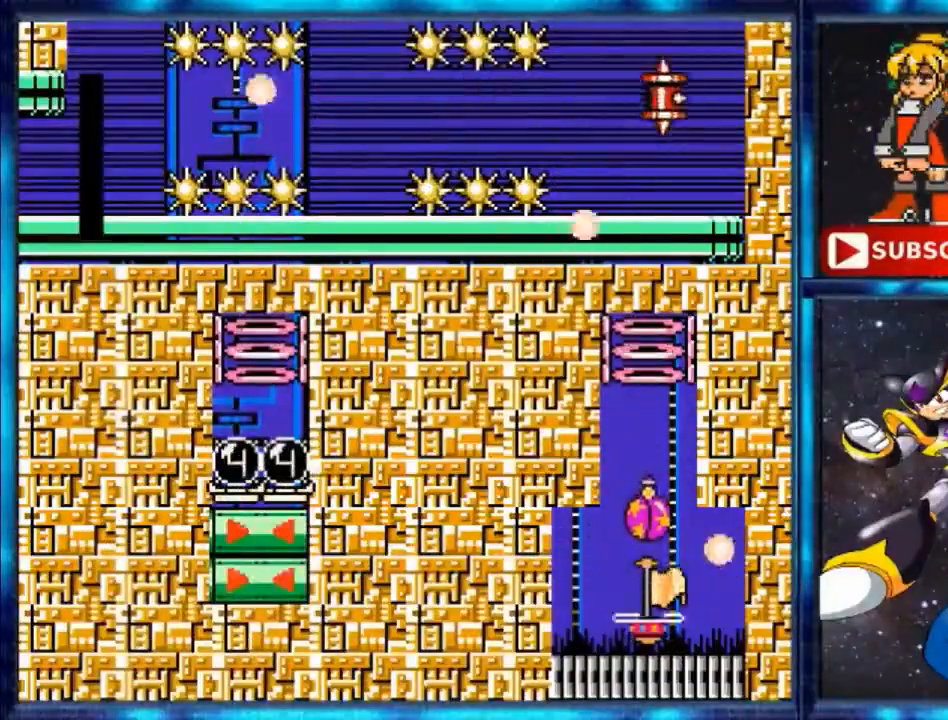
{"buttons": [], "events": []}
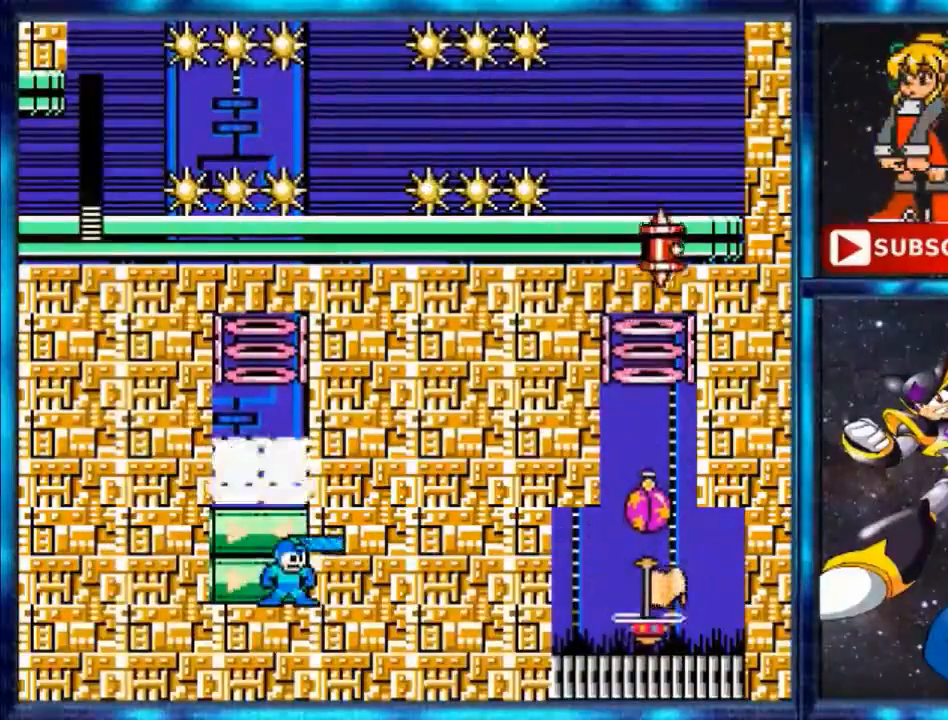
{"buttons": [], "events": []}
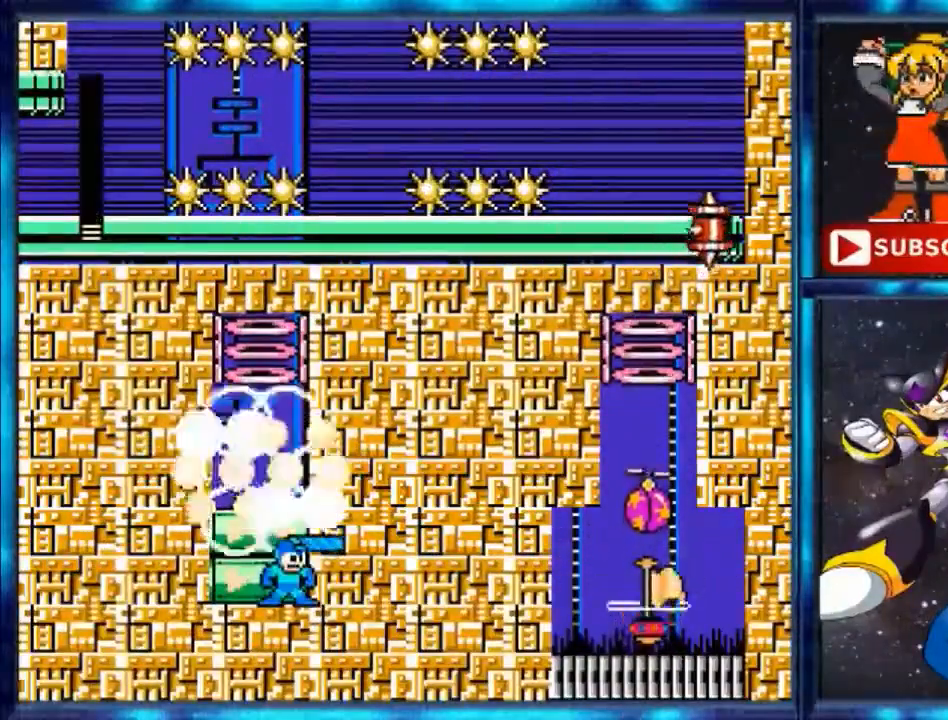
{"buttons": ["A"], "events": [[267, "A", "down"]]}
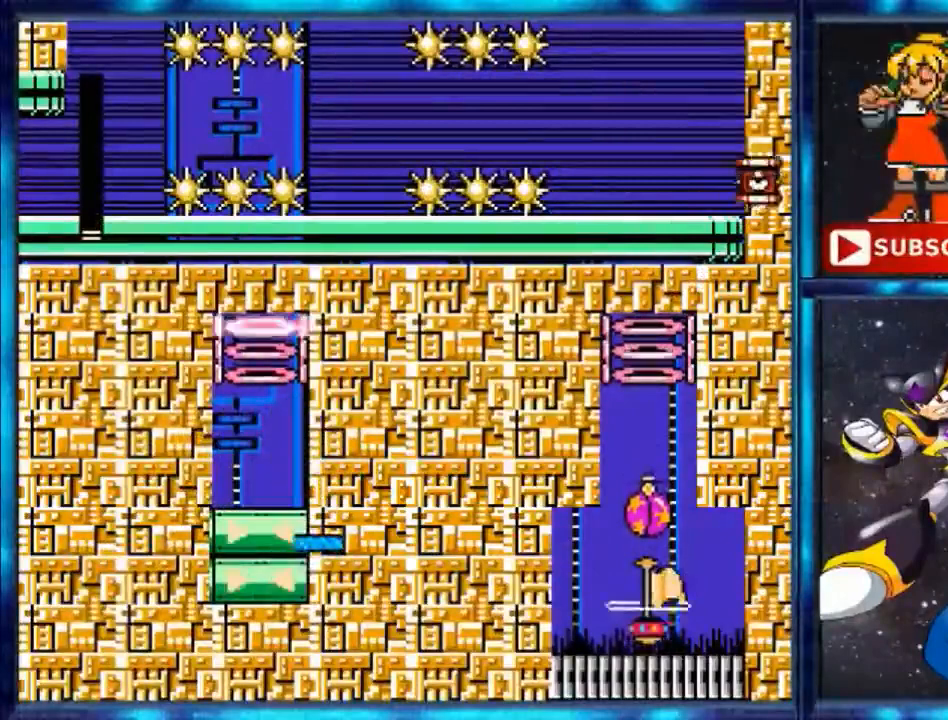
{"buttons": [], "events": [[233, "A", "up"]]}
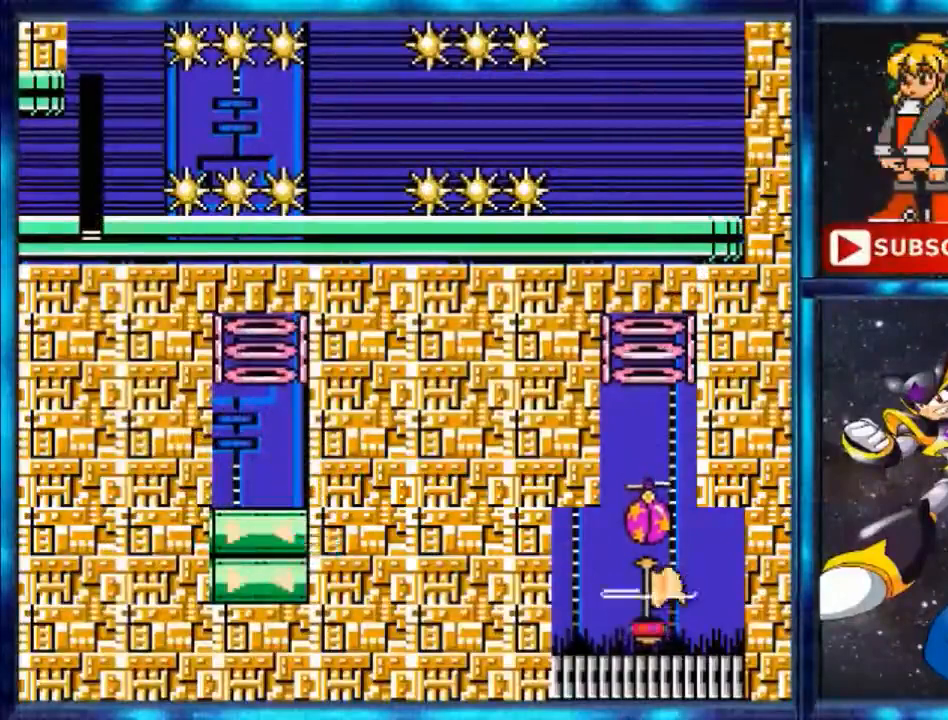
{"buttons": [], "events": []}
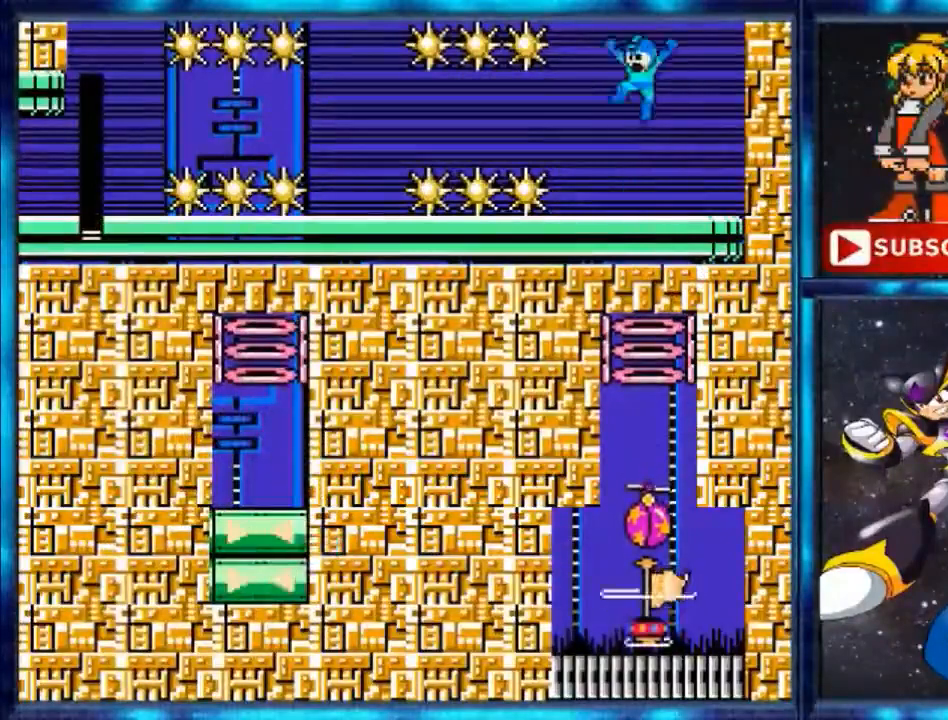
{"buttons": [], "events": []}
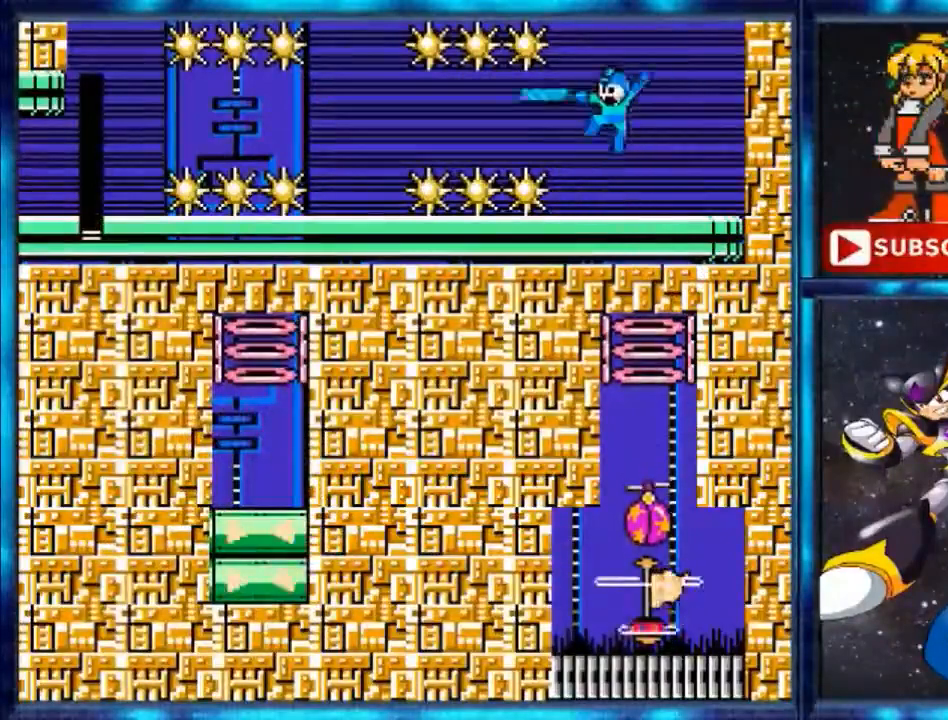
{"buttons": ["B"], "events": [[33, "A", "down"], [33, "B", "down"], [234, "A", "up"]]}
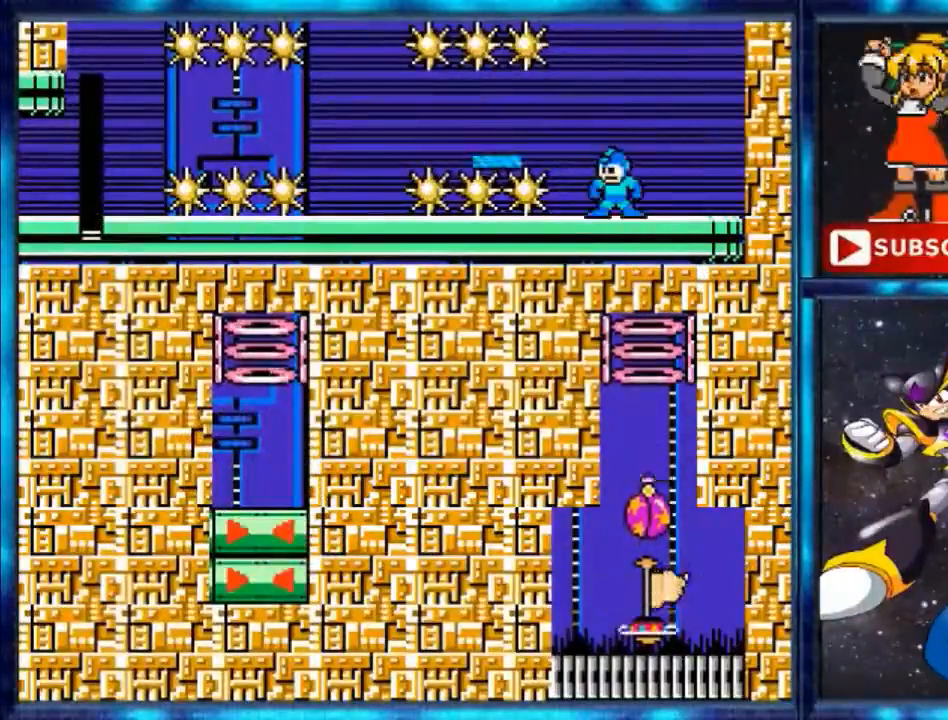
{"buttons": [], "events": [[33, "B", "up"], [200, "A", "down"], [200, "DPAD_LEFT", "down"], [300, "A", "up"], [500, "DPAD_LEFT", "up"]]}